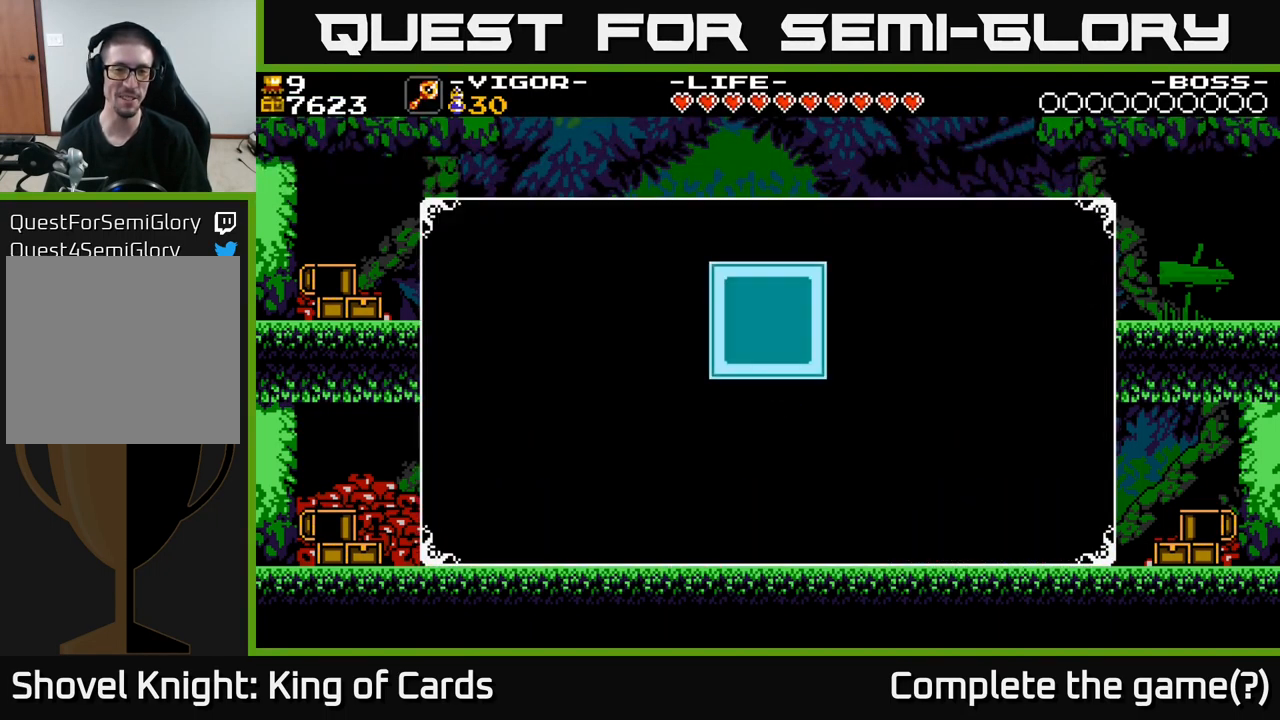
Gameplay with a controller (Xbox layout); each line is a JSON object with the inputs held at the frame after it. "events" lists button and stick changes between this image and that frame as [ms after this image, input, new state], when the widget could be followed in between. Not read: left_stick.
{"buttons": [], "right_stick": "center", "events": []}
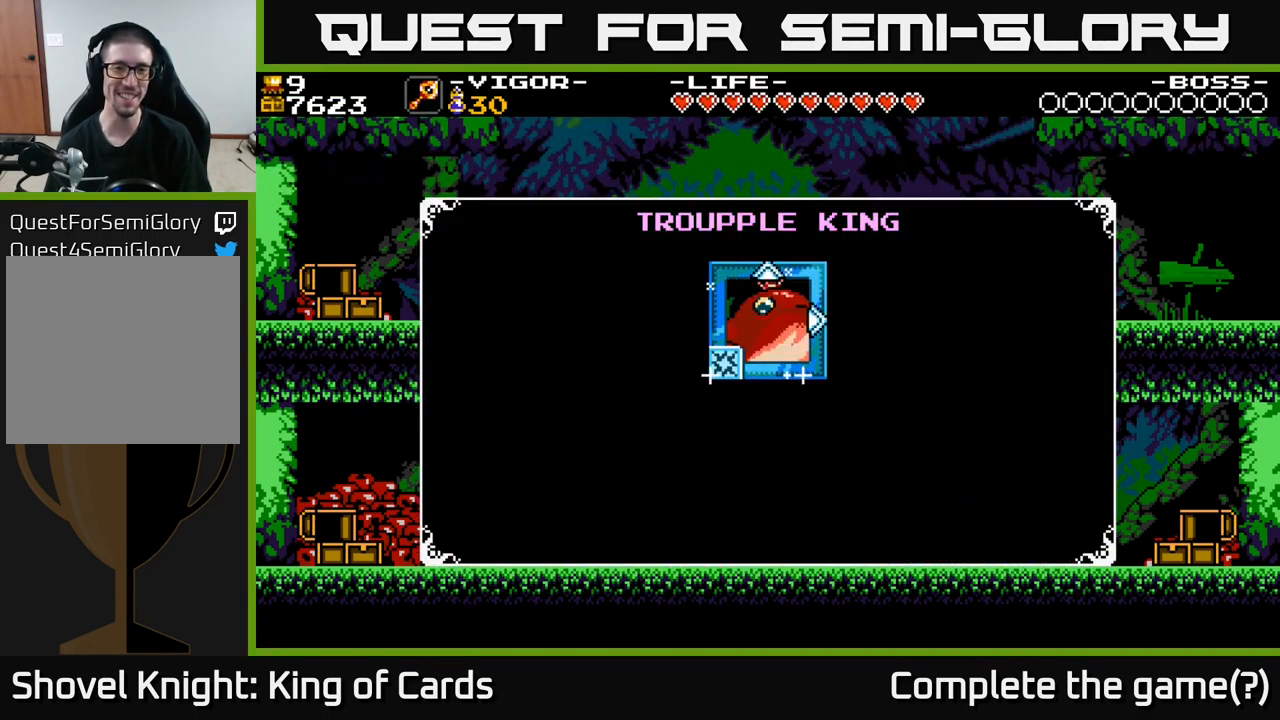
{"buttons": [], "right_stick": "center", "events": []}
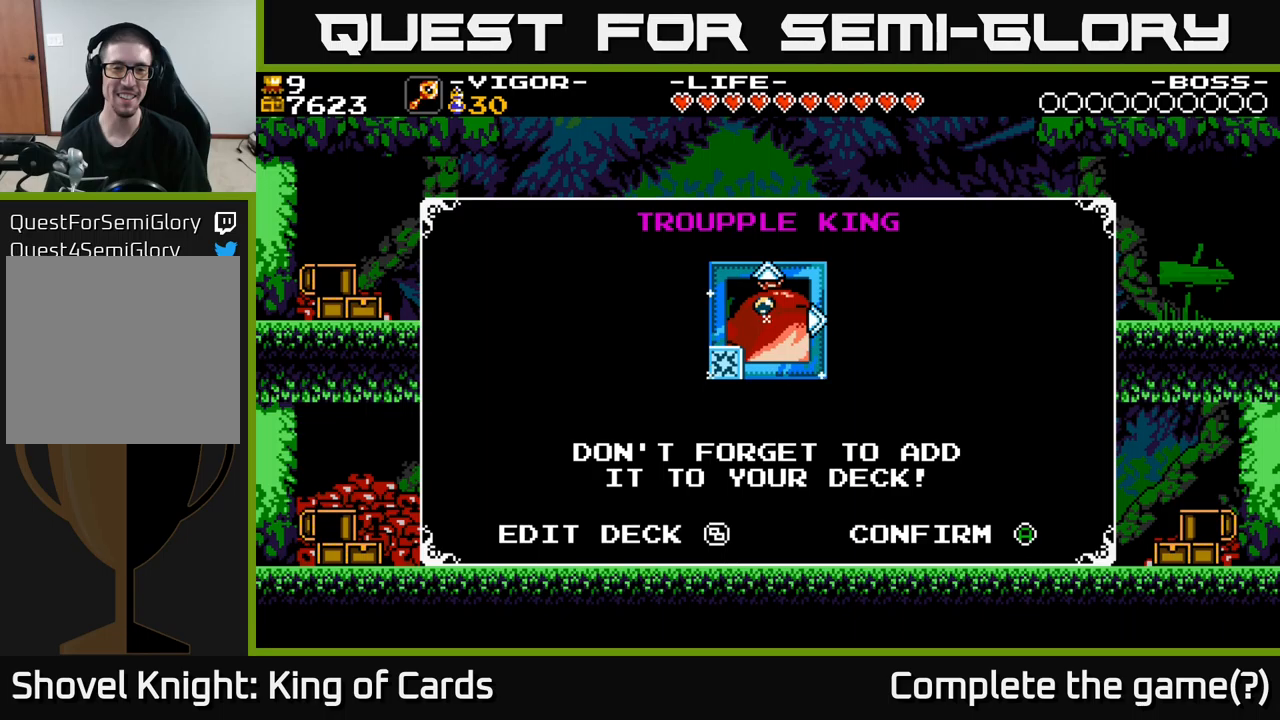
{"buttons": [], "right_stick": "center", "events": []}
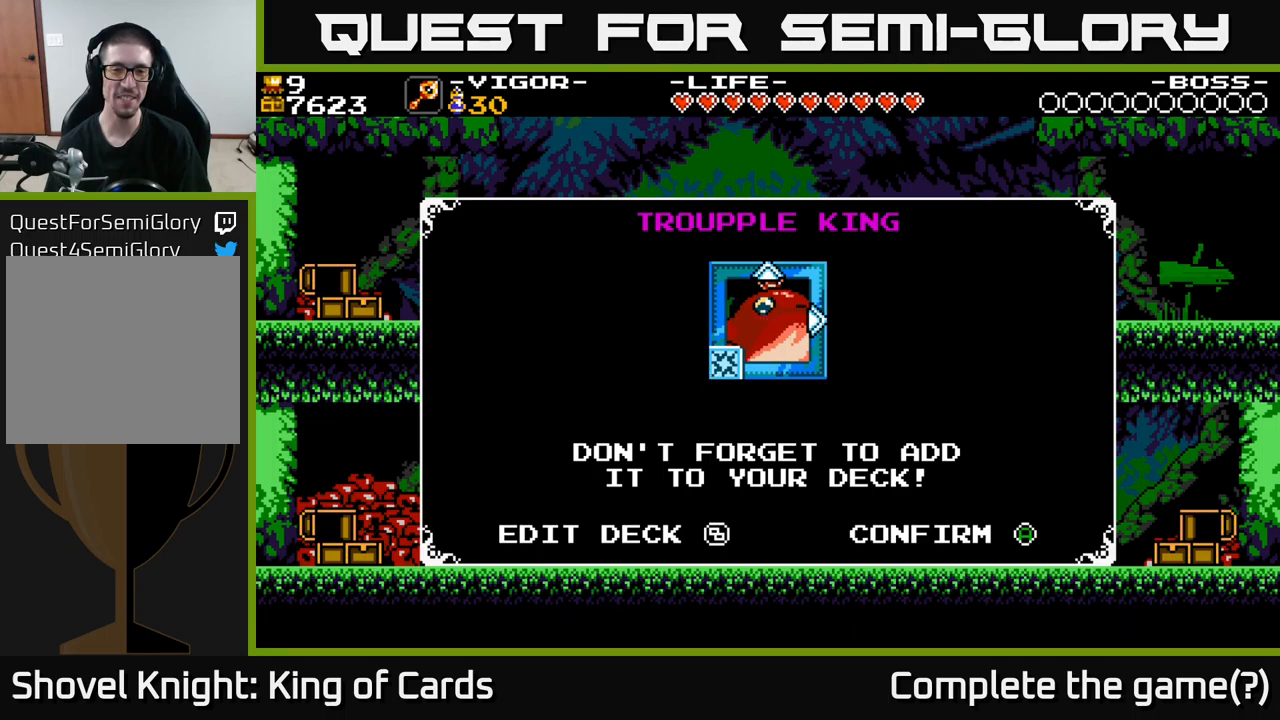
{"buttons": ["A"], "right_stick": "center", "events": [[466, "A", "down"]]}
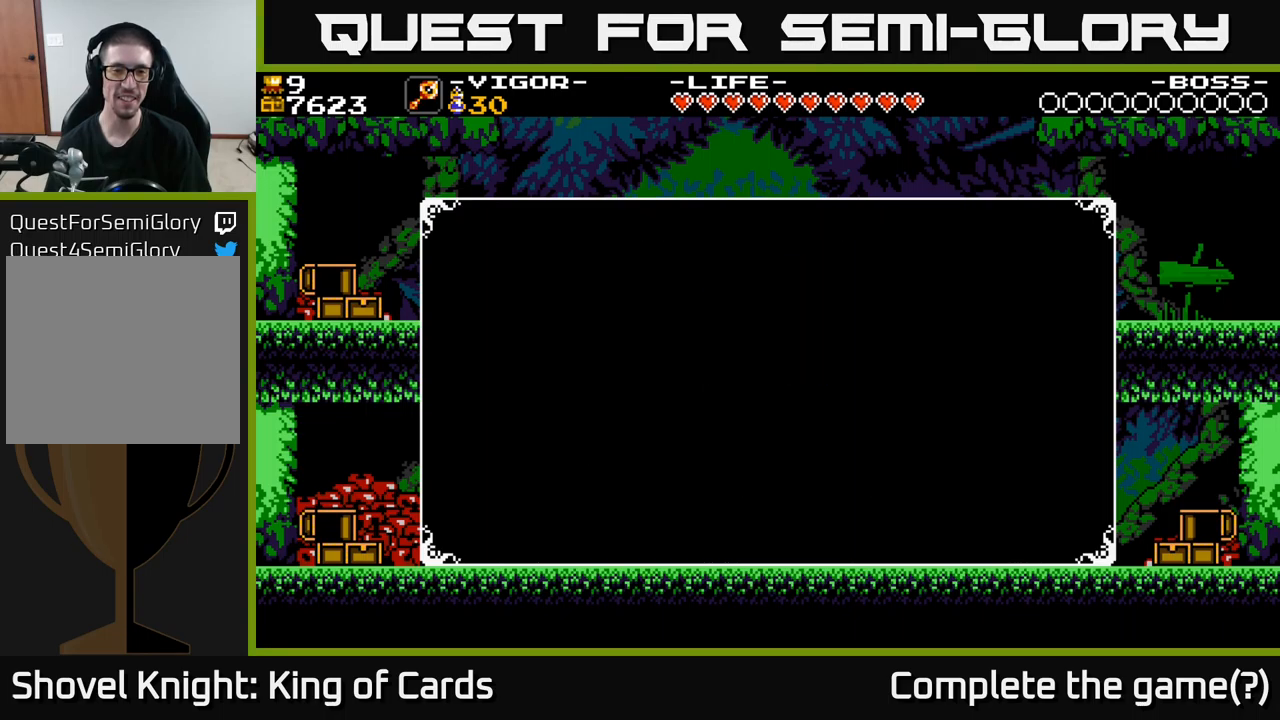
{"buttons": [], "right_stick": "center", "events": [[66, "A", "up"]]}
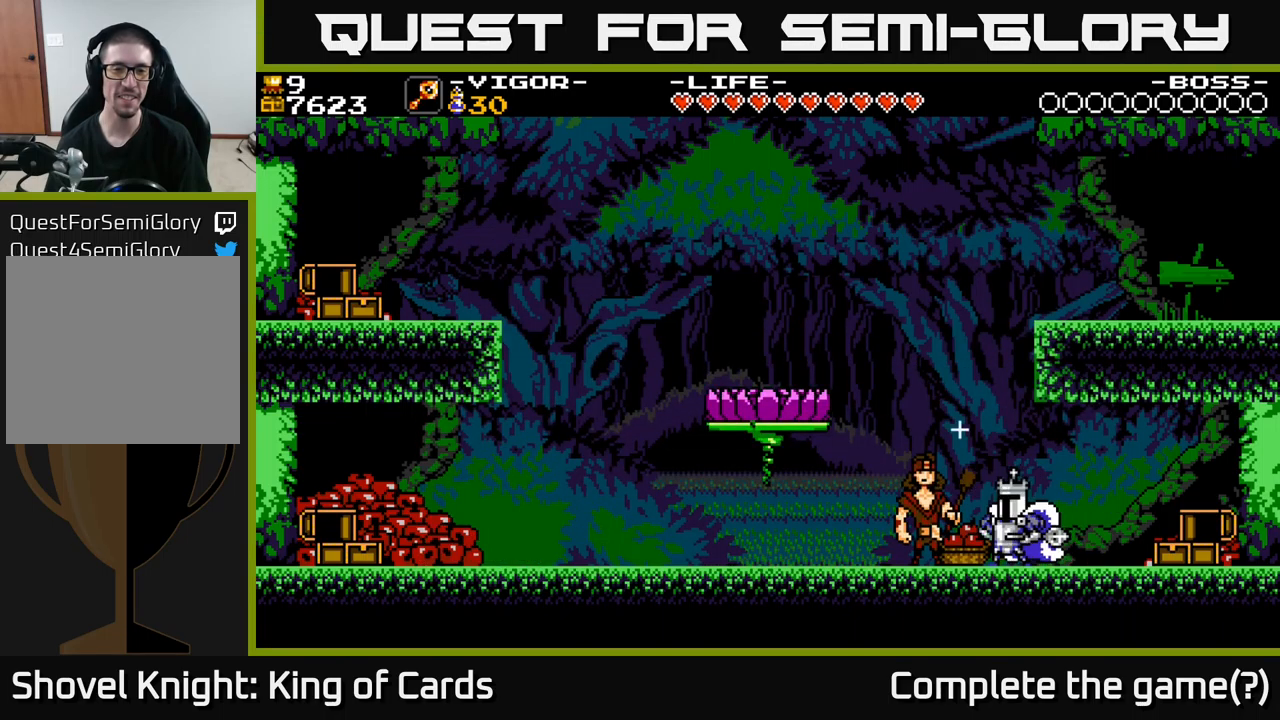
{"buttons": [], "right_stick": "center", "events": []}
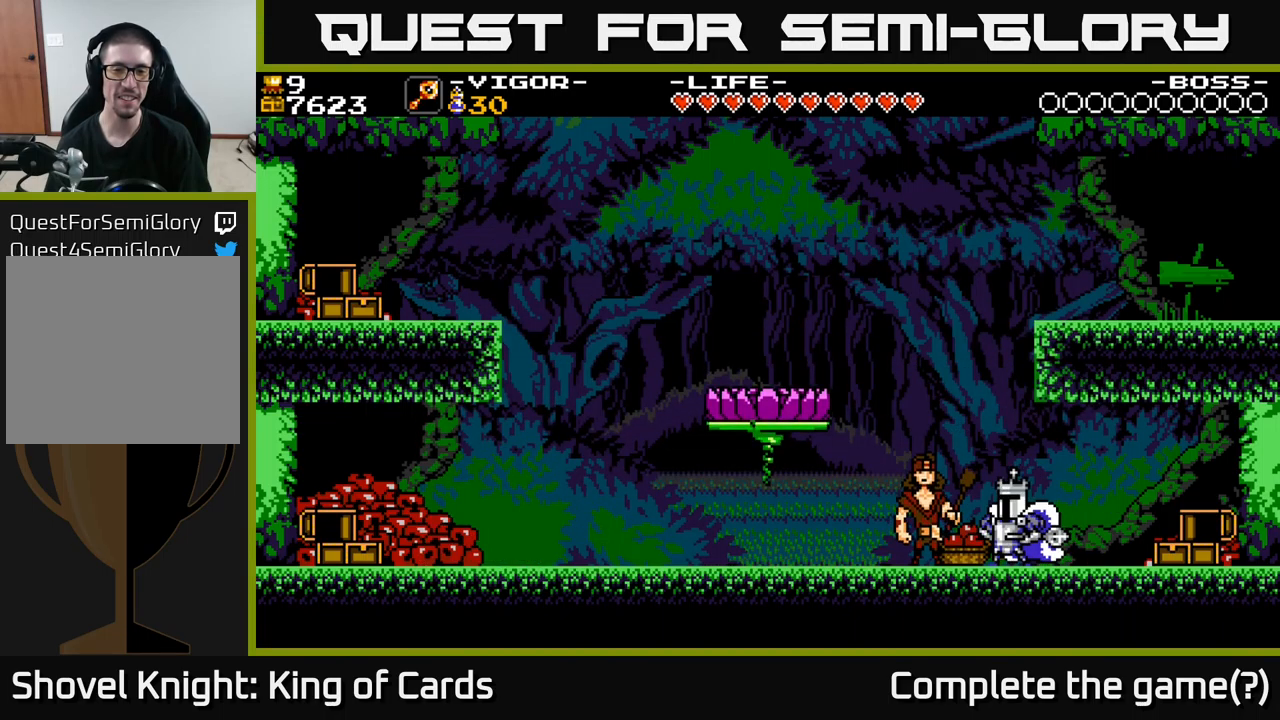
{"buttons": ["DPAD_LEFT"], "right_stick": "center", "events": [[416, "DPAD_LEFT", "down"]]}
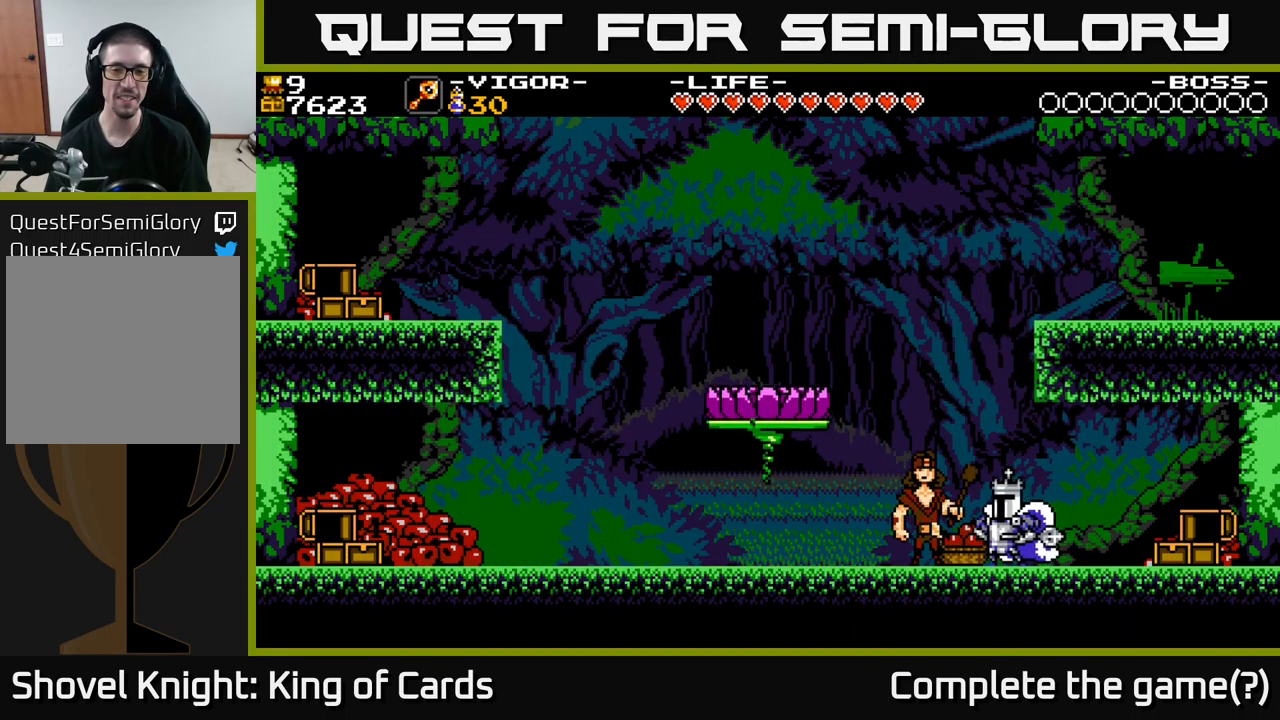
{"buttons": [], "right_stick": "center", "events": [[233, "DPAD_LEFT", "up"], [366, "DPAD_RIGHT", "down"], [500, "DPAD_RIGHT", "up"]]}
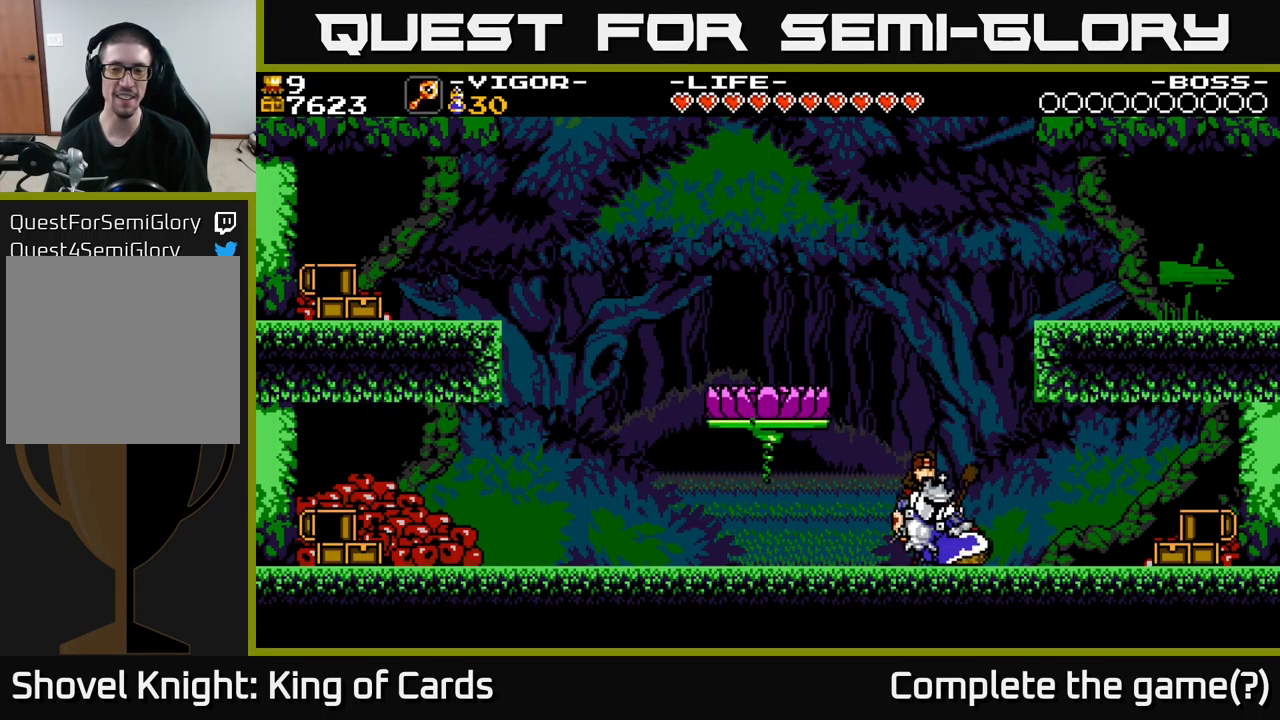
{"buttons": [], "right_stick": "center", "events": [[66, "DPAD_LEFT", "down"], [150, "DPAD_LEFT", "up"], [183, "DPAD_UP", "down"], [300, "DPAD_UP", "up"]]}
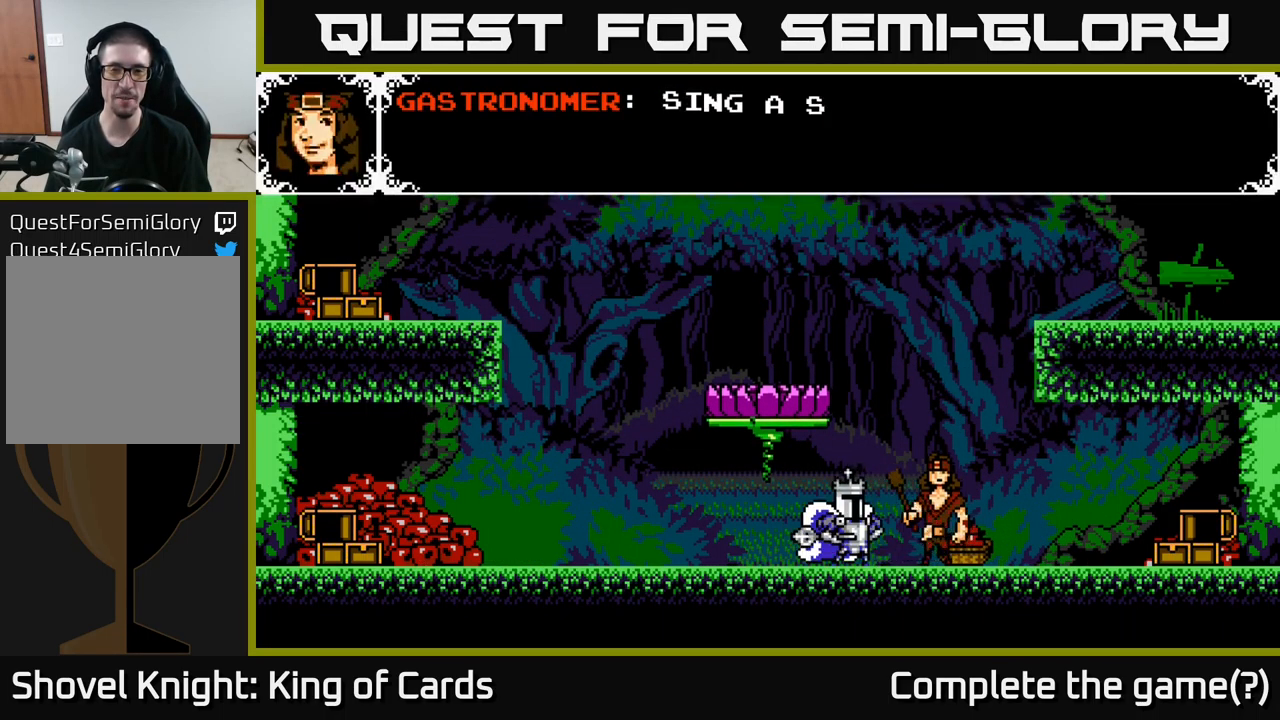
{"buttons": ["A"], "right_stick": "center", "events": [[150, "A", "down"]]}
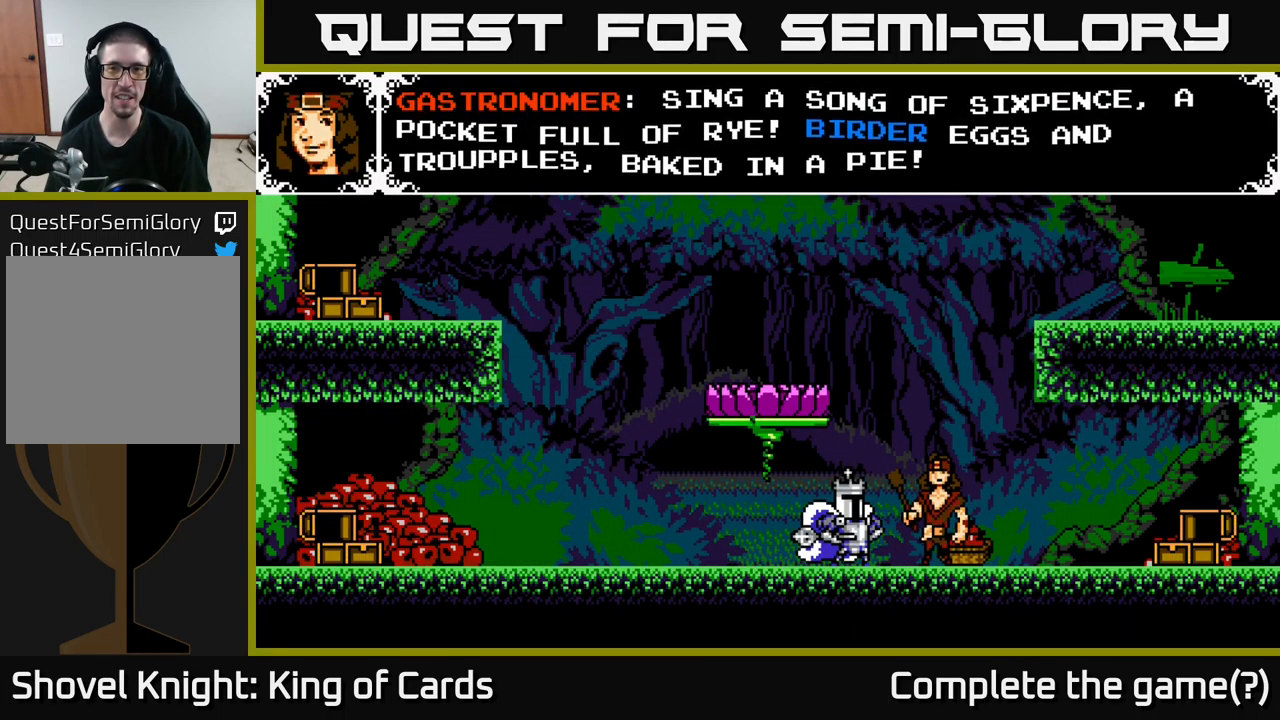
{"buttons": [], "right_stick": "center", "events": [[150, "A", "up"]]}
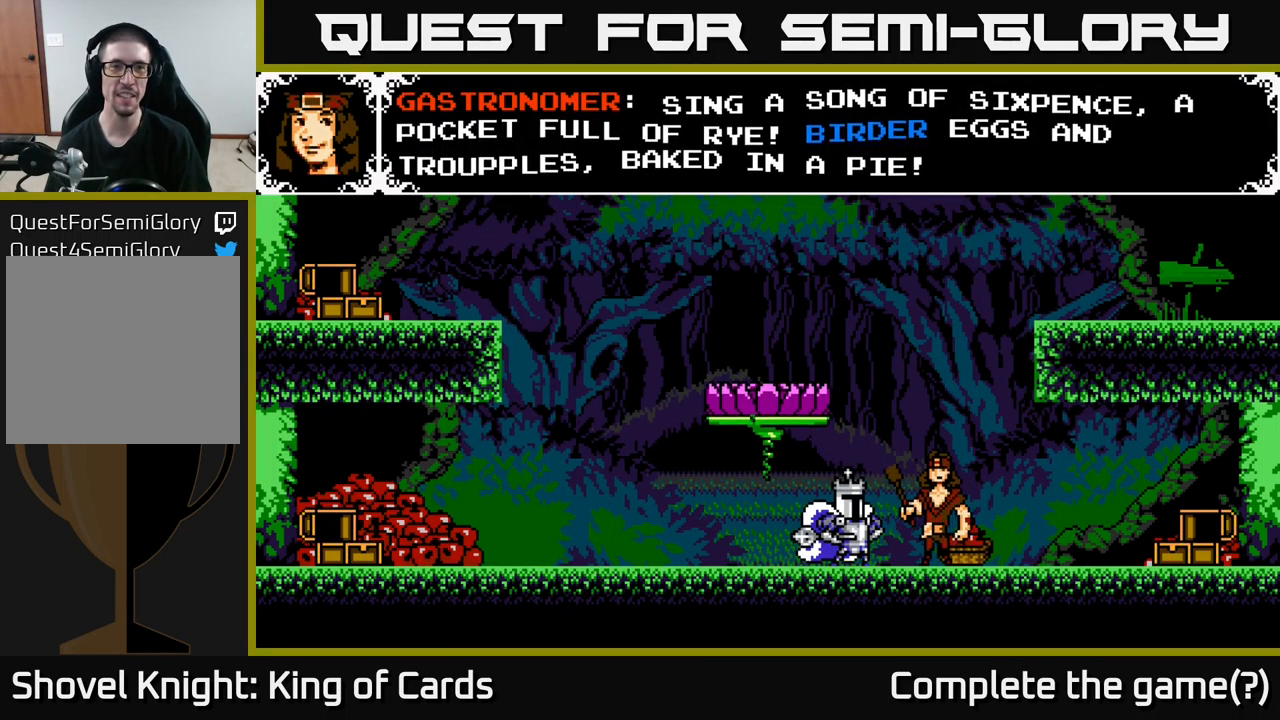
{"buttons": [], "right_stick": "center", "events": []}
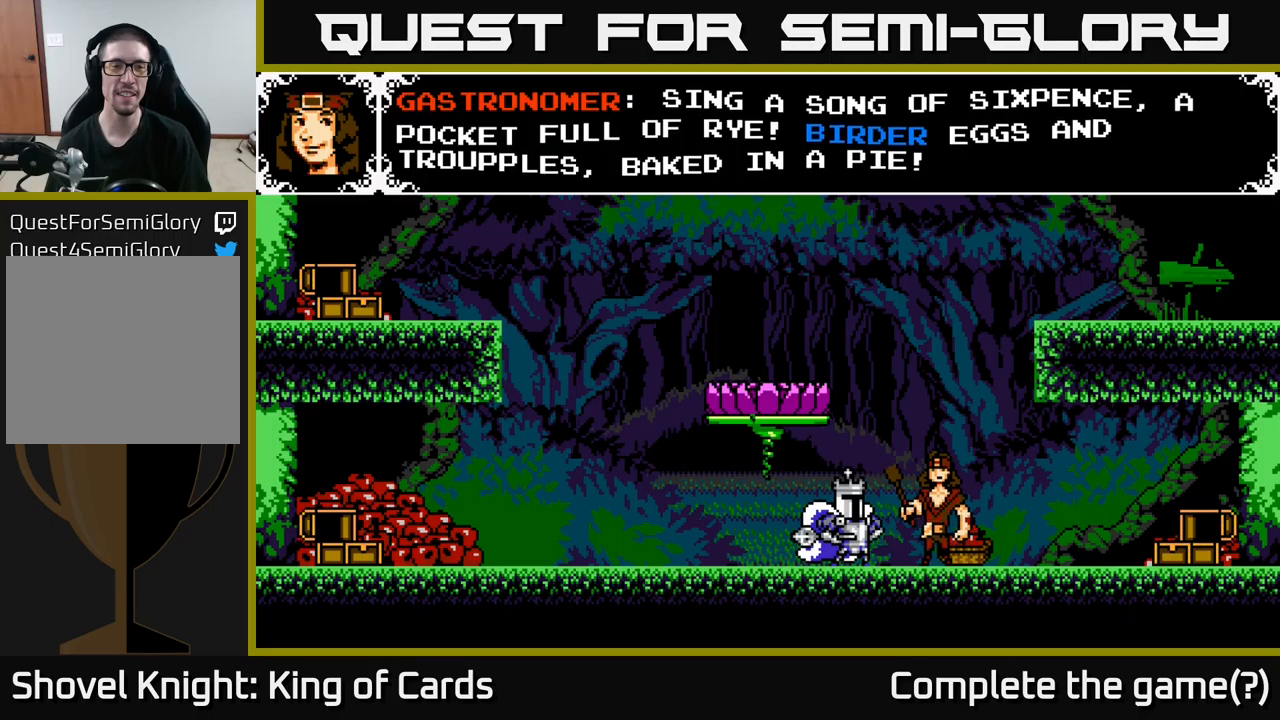
{"buttons": [], "right_stick": "center", "events": []}
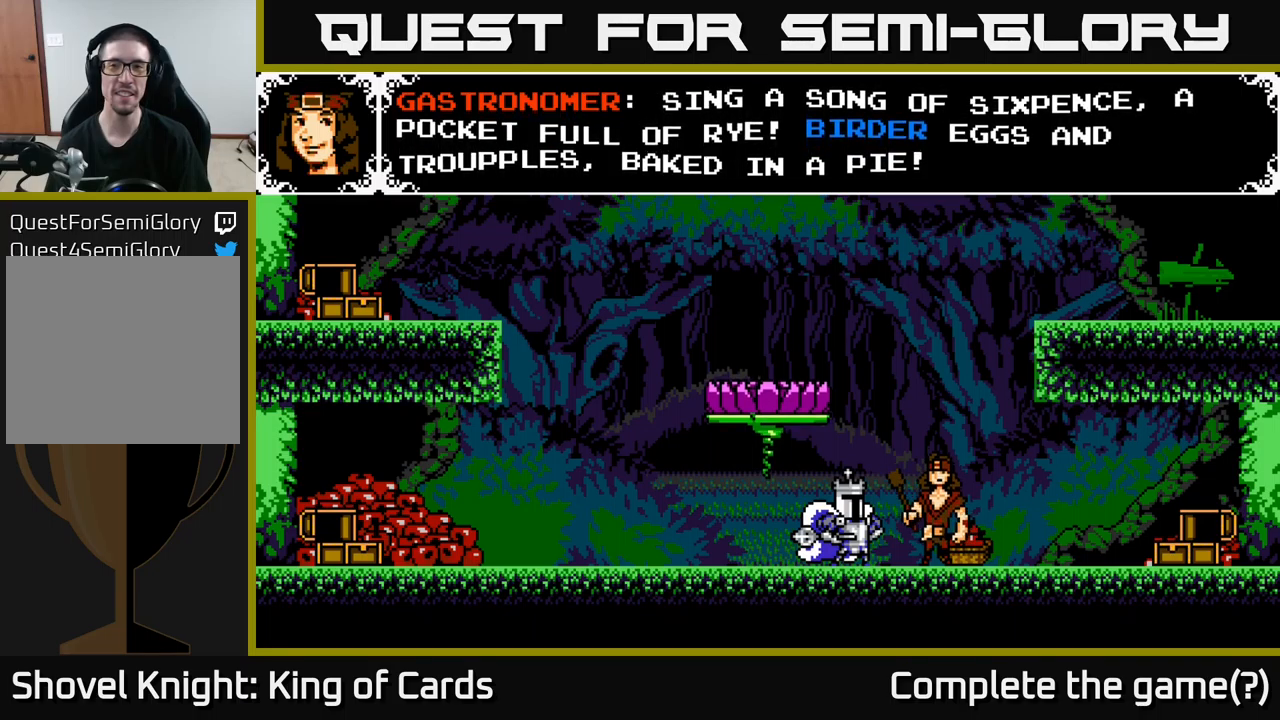
{"buttons": [], "right_stick": "center", "events": []}
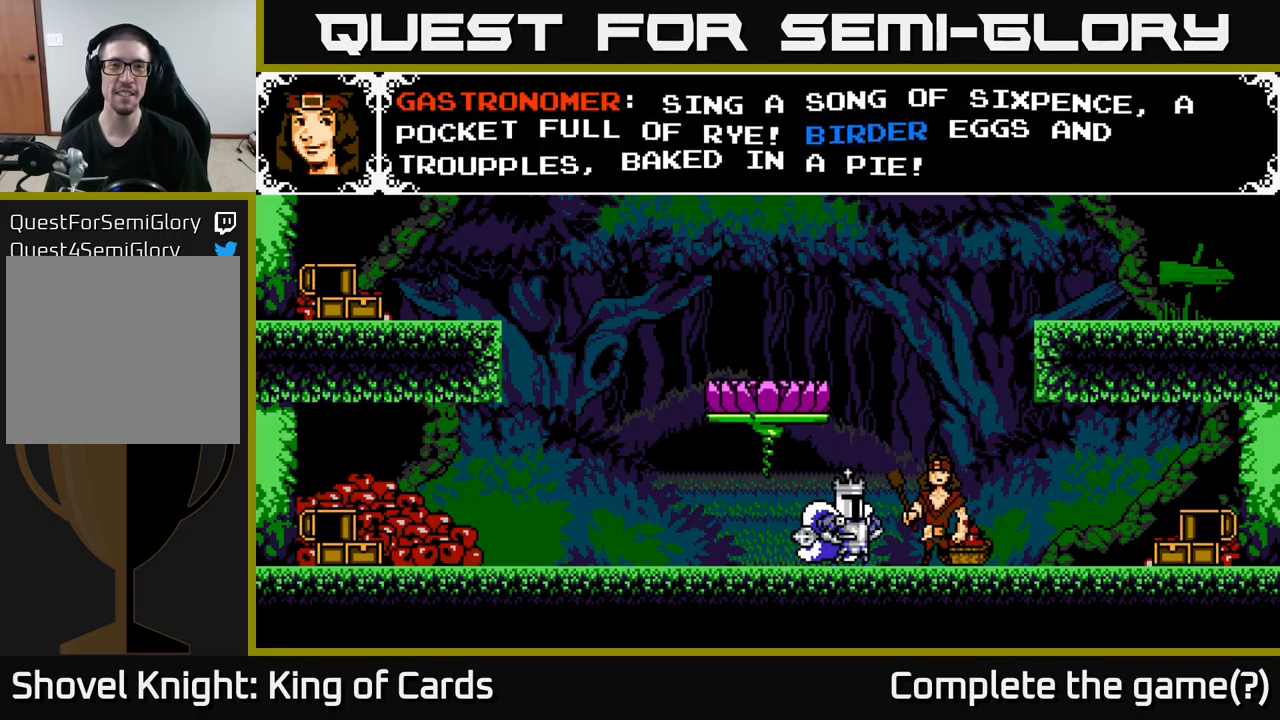
{"buttons": [], "right_stick": "center", "events": []}
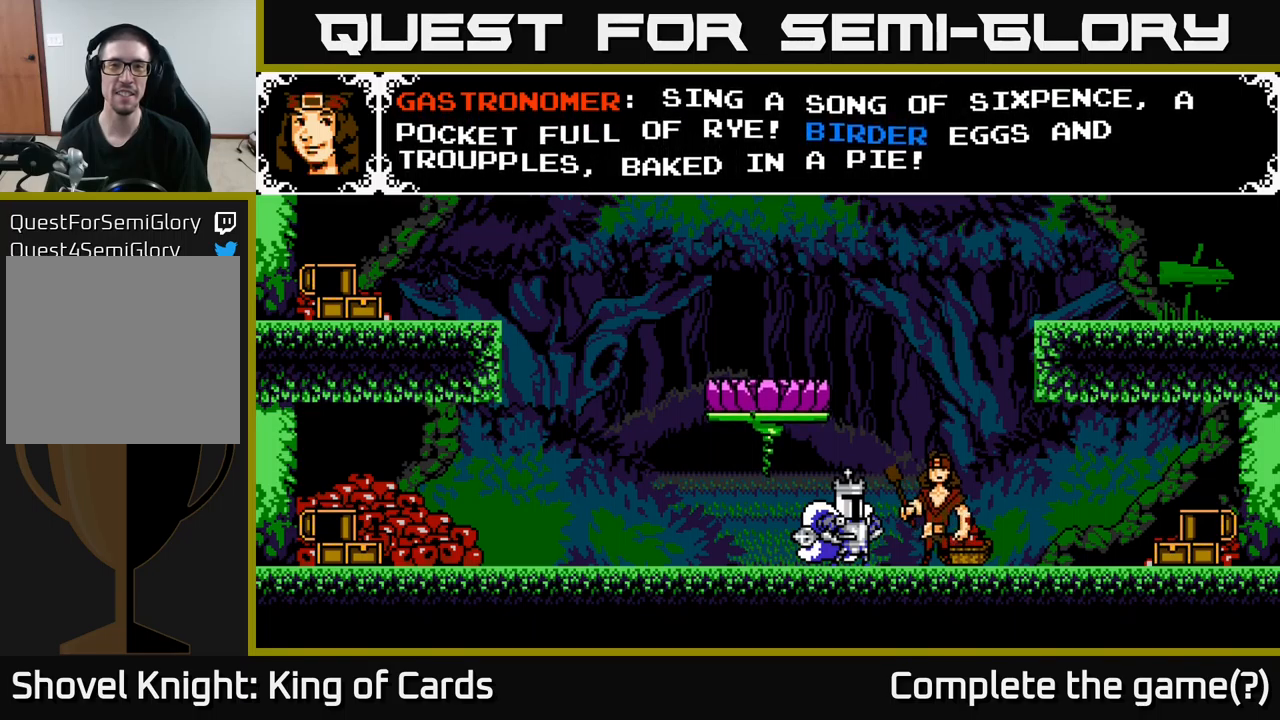
{"buttons": [], "right_stick": "center", "events": []}
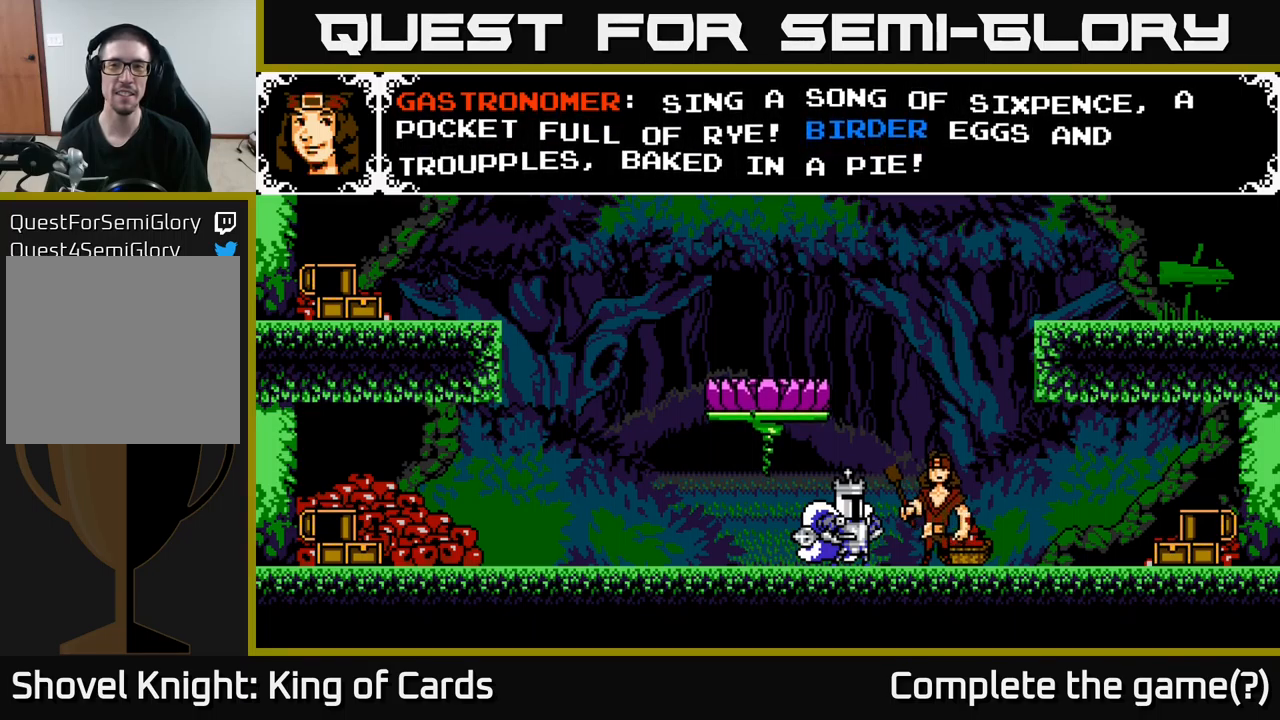
{"buttons": [], "right_stick": "center", "events": []}
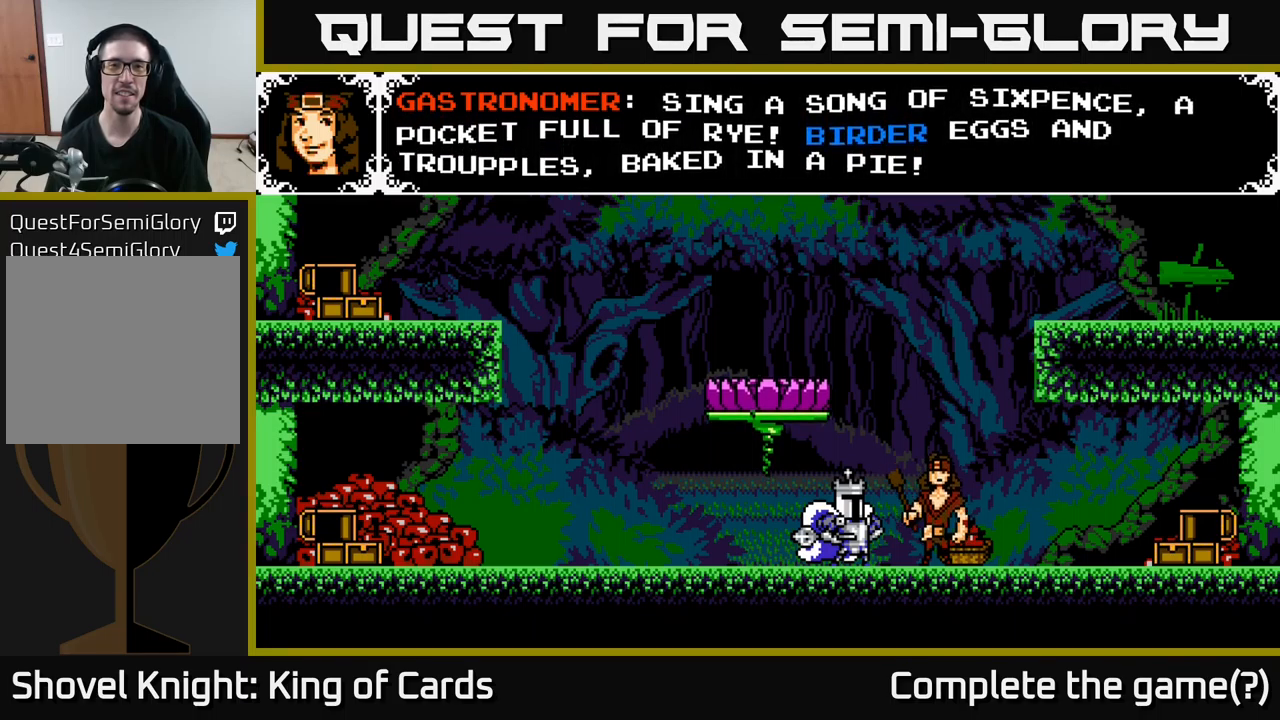
{"buttons": ["A"], "right_stick": "center", "events": [[333, "A", "down"]]}
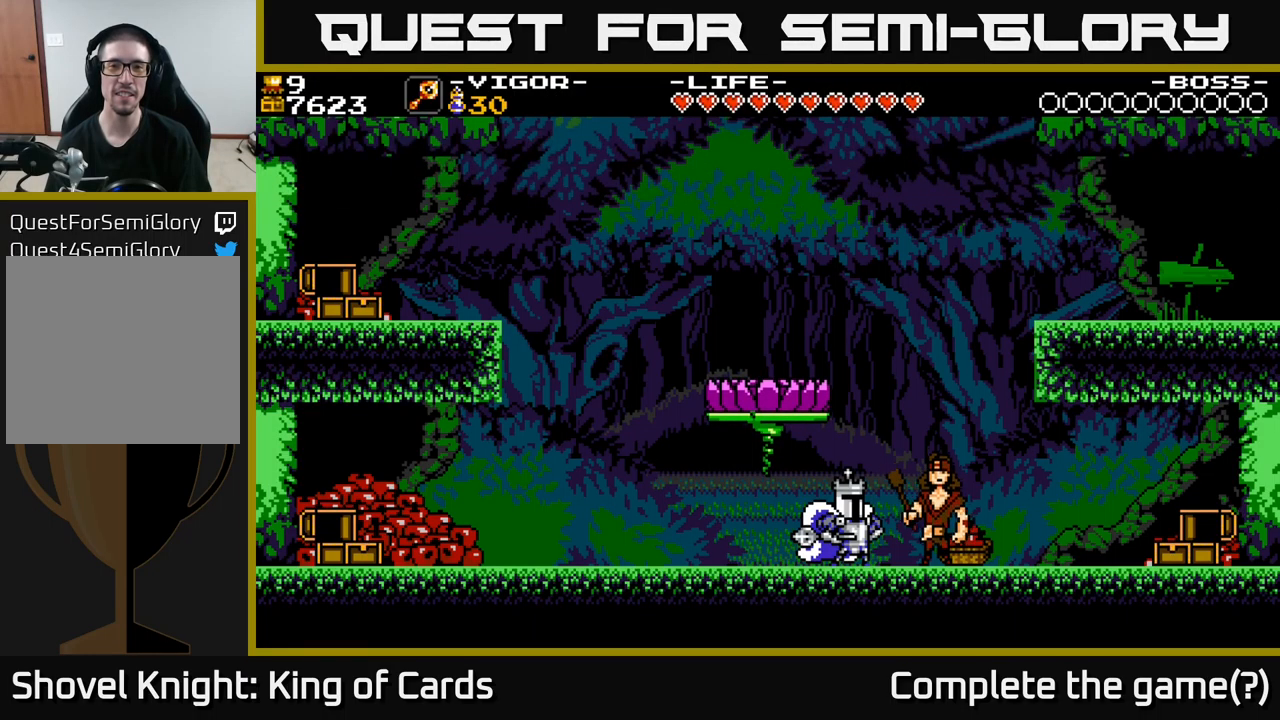
{"buttons": ["A", "DPAD_RIGHT"], "right_stick": "center", "events": [[67, "A", "up"], [150, "DPAD_RIGHT", "down"], [383, "A", "down"]]}
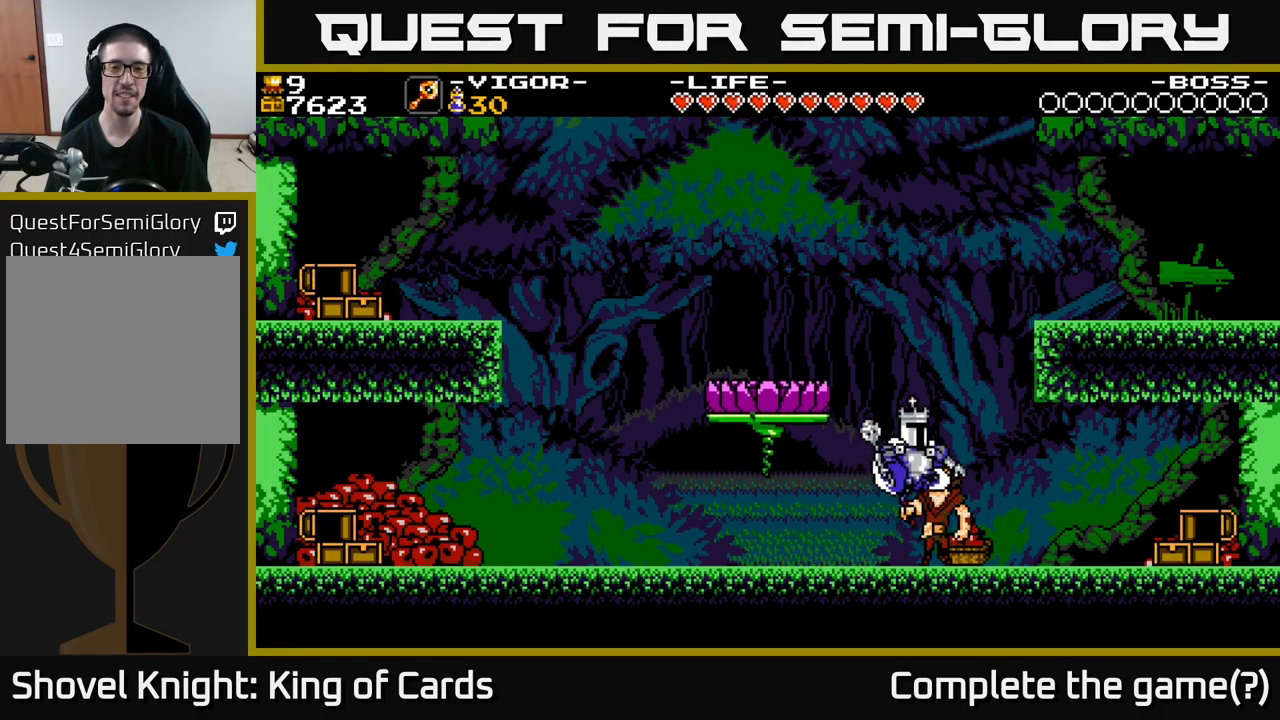
{"buttons": ["DPAD_LEFT"], "right_stick": "center", "events": [[17, "DPAD_RIGHT", "up"], [100, "DPAD_LEFT", "down"], [217, "X", "down"], [417, "X", "up"], [450, "A", "up"]]}
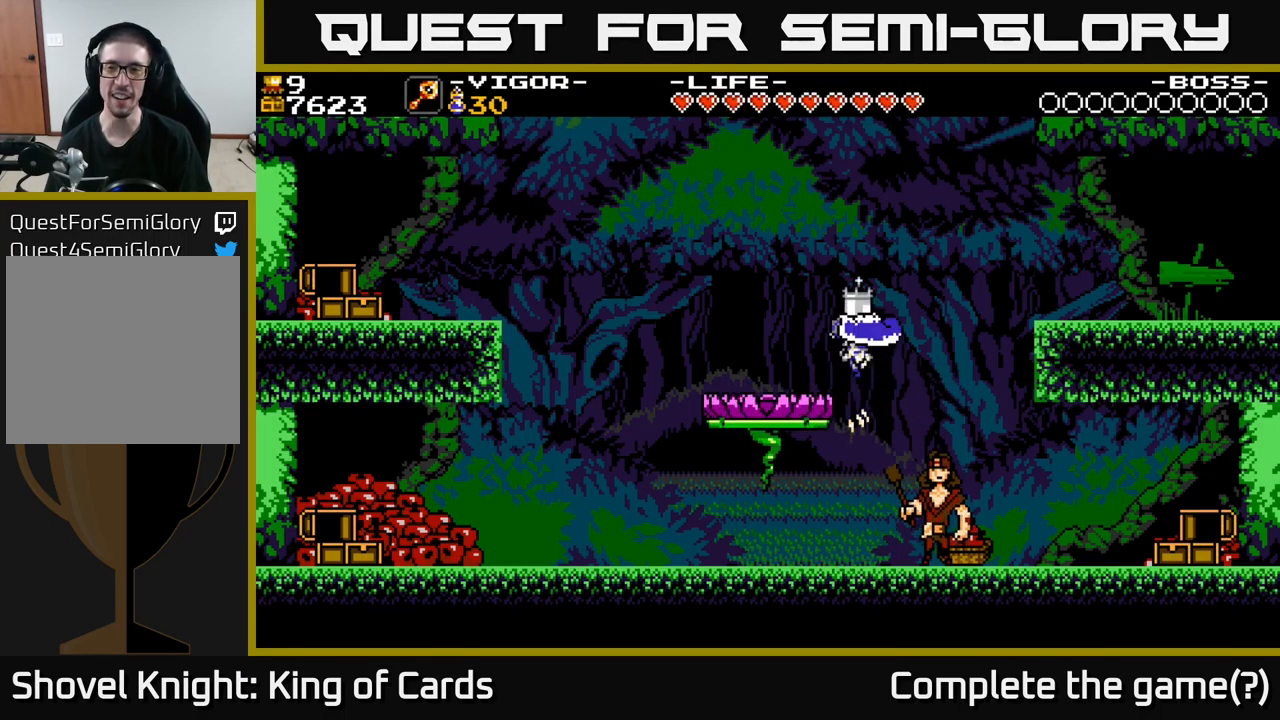
{"buttons": [], "right_stick": "center", "events": [[283, "DPAD_LEFT", "up"]]}
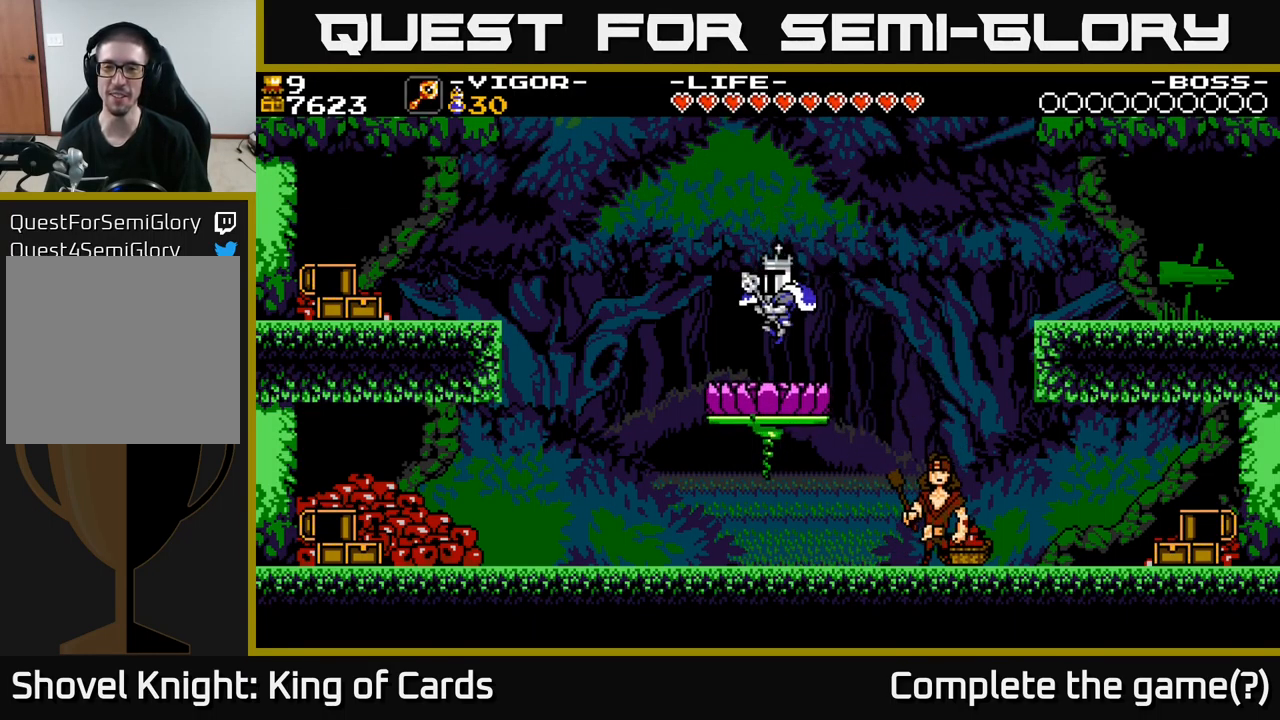
{"buttons": ["A", "DPAD_RIGHT"], "right_stick": "center", "events": [[17, "DPAD_RIGHT", "down"], [250, "A", "down"]]}
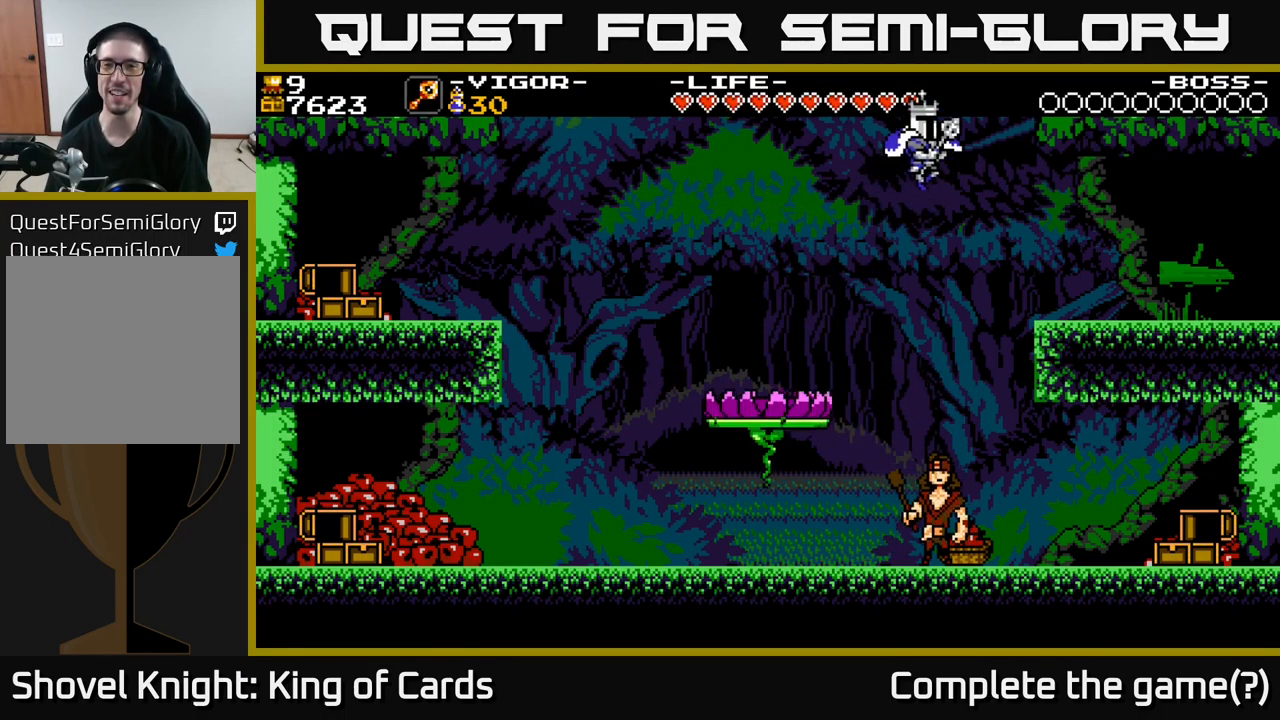
{"buttons": ["A", "DPAD_RIGHT"], "right_stick": "center", "events": []}
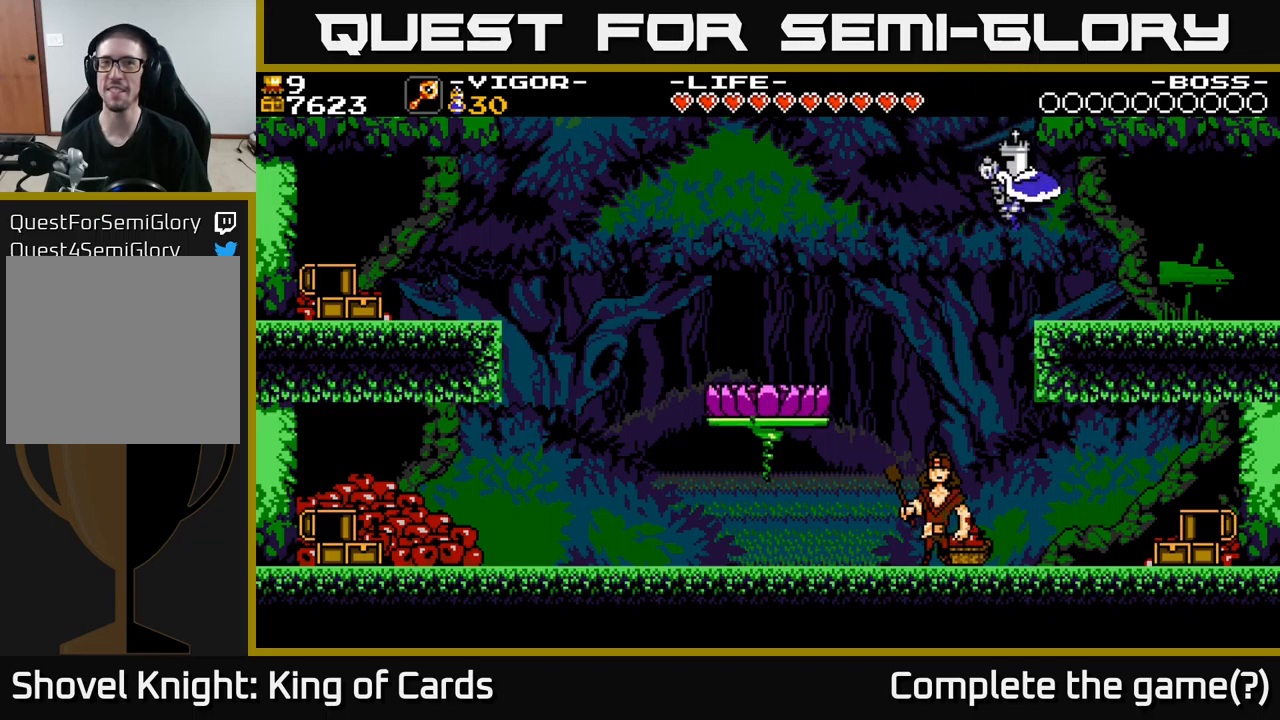
{"buttons": ["DPAD_RIGHT"], "right_stick": "center", "events": [[117, "A", "up"], [134, "X", "down"], [217, "X", "up"]]}
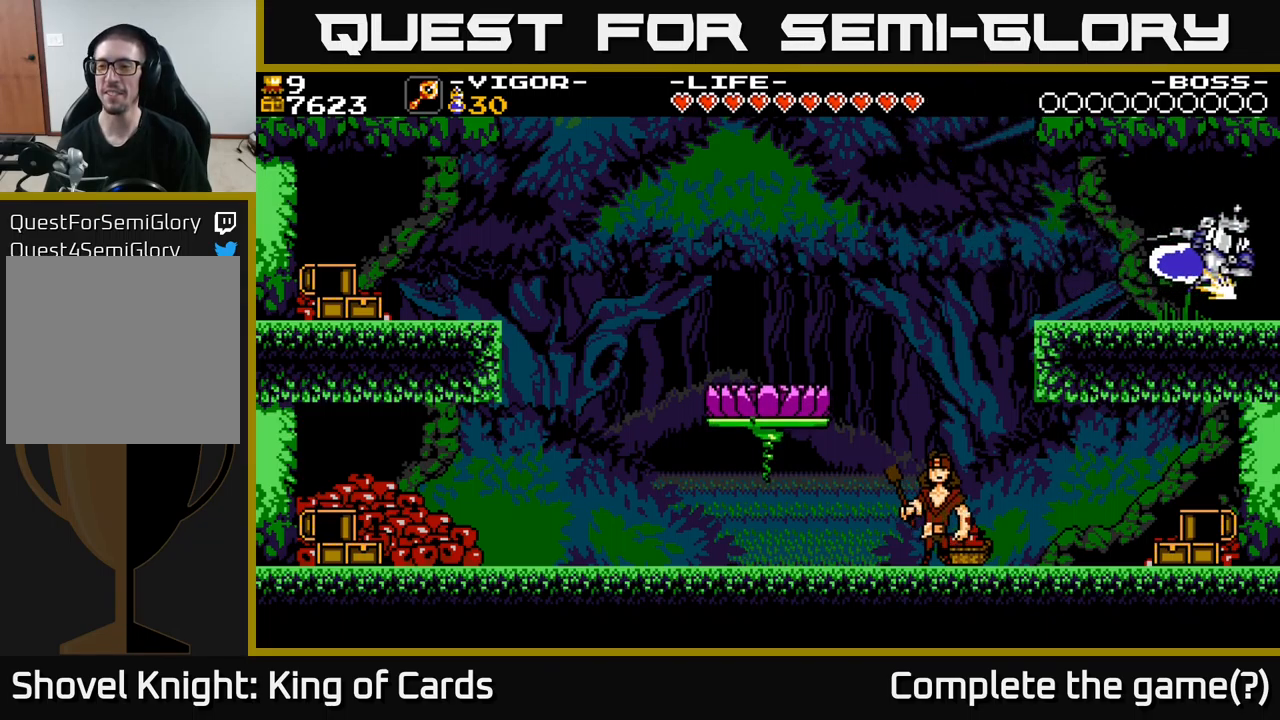
{"buttons": ["DPAD_RIGHT"], "right_stick": "center", "events": []}
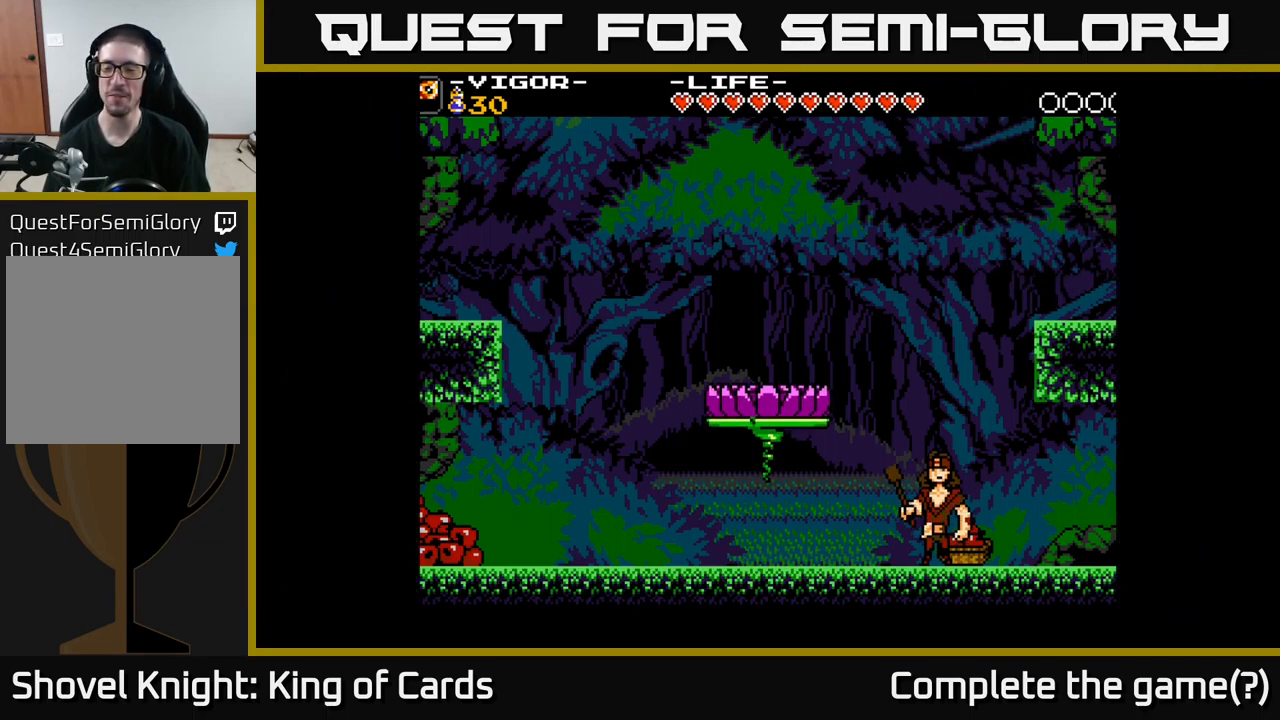
{"buttons": [], "right_stick": "center", "events": [[184, "DPAD_RIGHT", "up"]]}